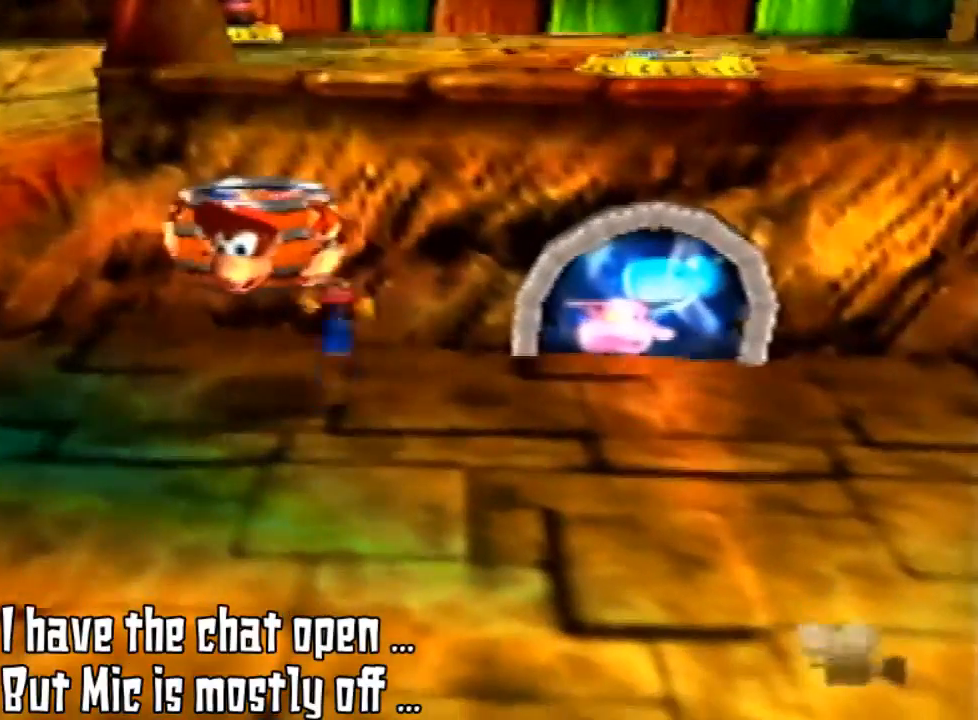
Gameplay with a controller (Nintendo layout); each line is a JSON object with the inputs held at the frame after it. "events" lists button and stick changes between this image and that frame as [ms after this image, input, new state], when the widget could be followed in between. Not read: L3 R3.
{"buttons": ["A", "Z"], "left_stick": "center", "events": [[67, "Z", "down"], [167, "A", "down"]]}
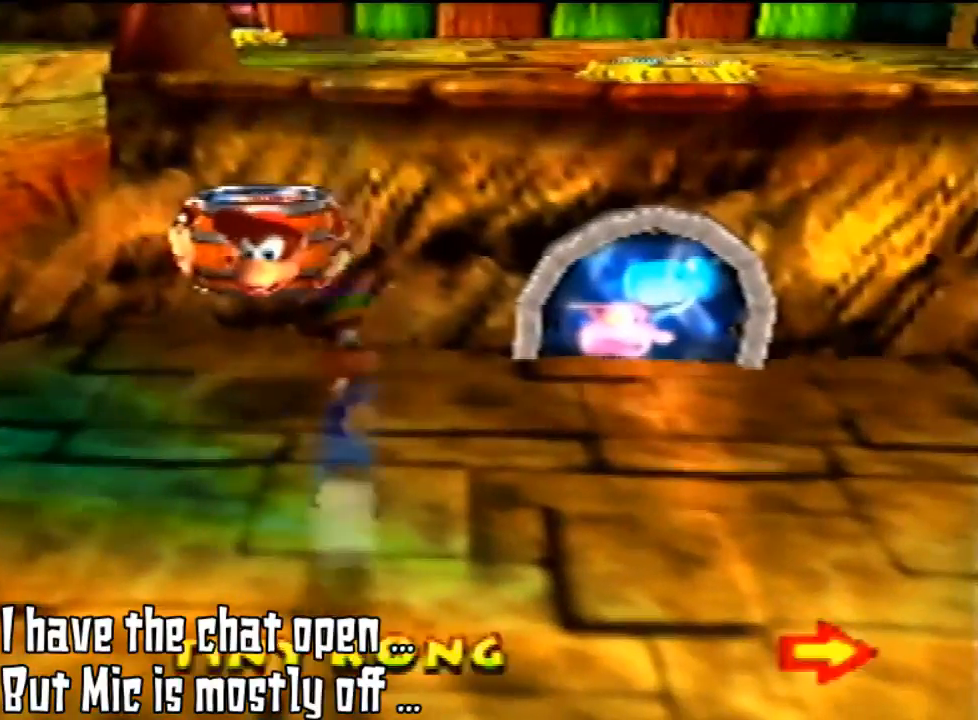
{"buttons": ["A", "Z"], "left_stick": "center", "events": []}
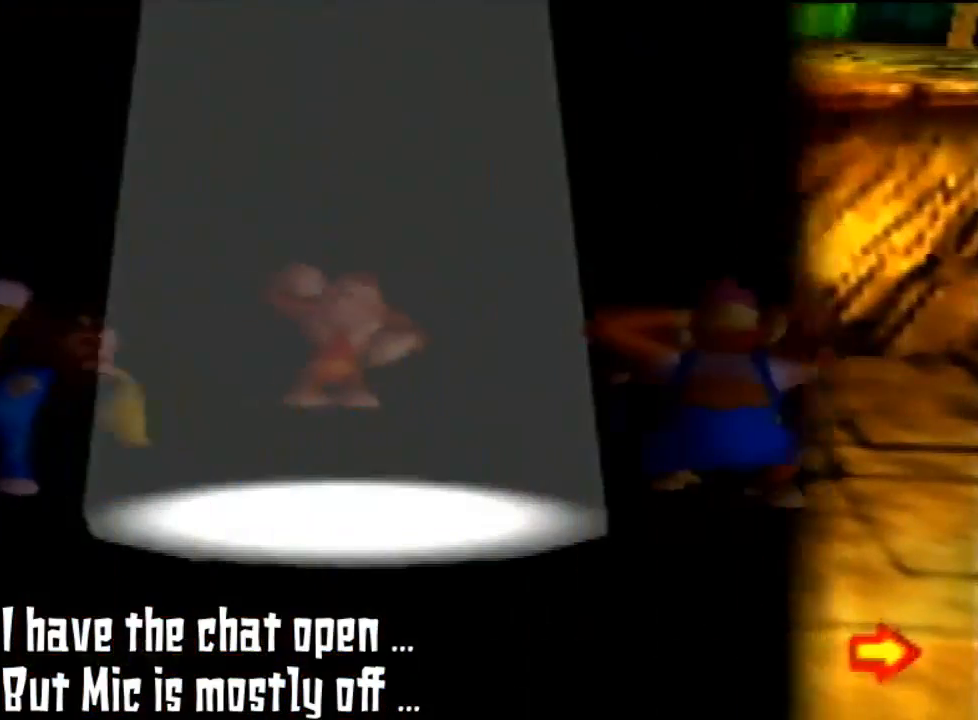
{"buttons": [], "left_stick": "center", "events": [[100, "A", "up"], [100, "Z", "up"], [367, "left_stick", "left"], [500, "left_stick", "center"]]}
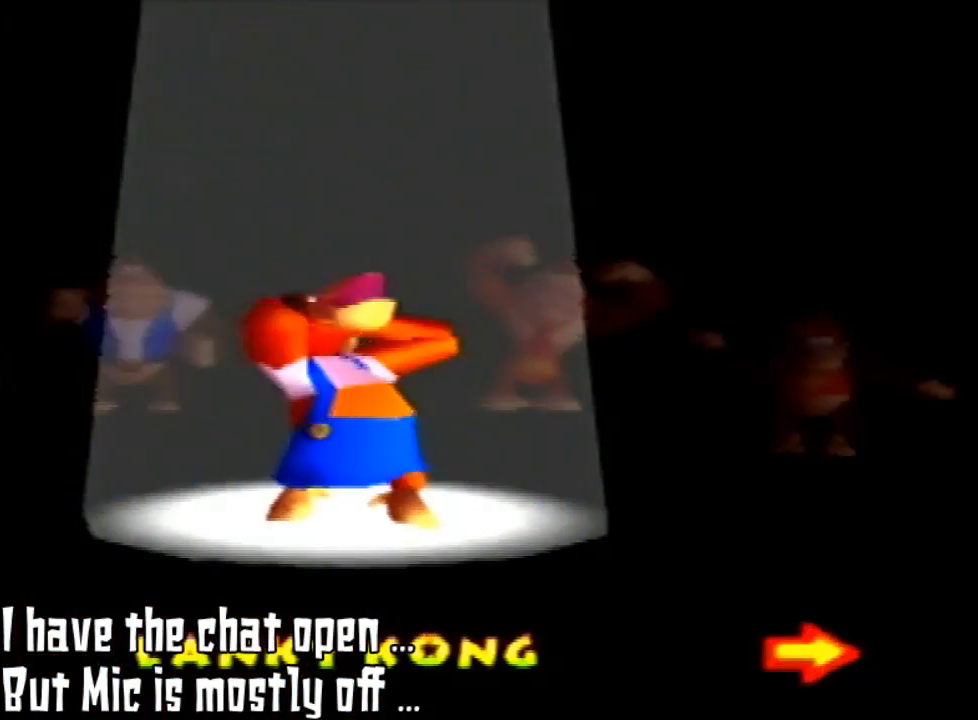
{"buttons": [], "left_stick": "center", "events": []}
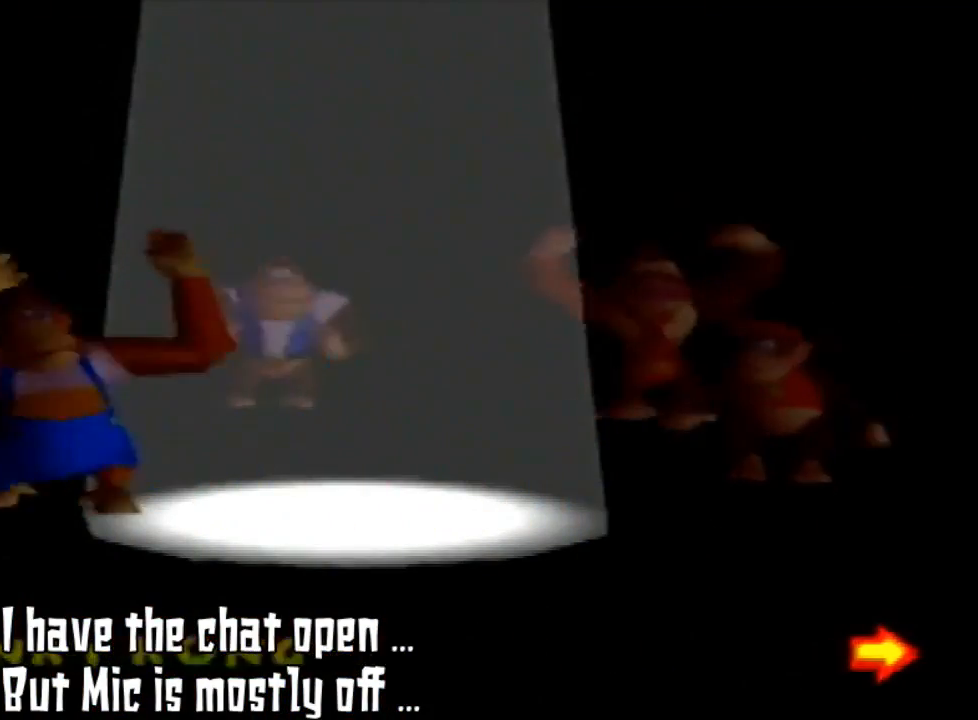
{"buttons": [], "left_stick": "left", "events": [[33, "left_stick", "left"]]}
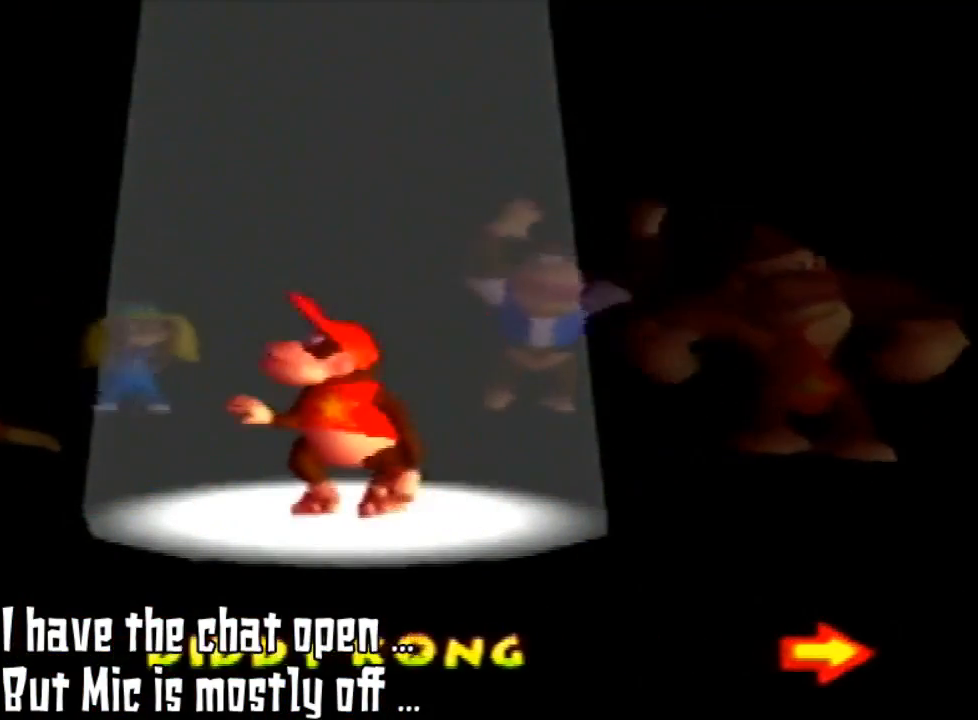
{"buttons": [], "left_stick": "left", "events": []}
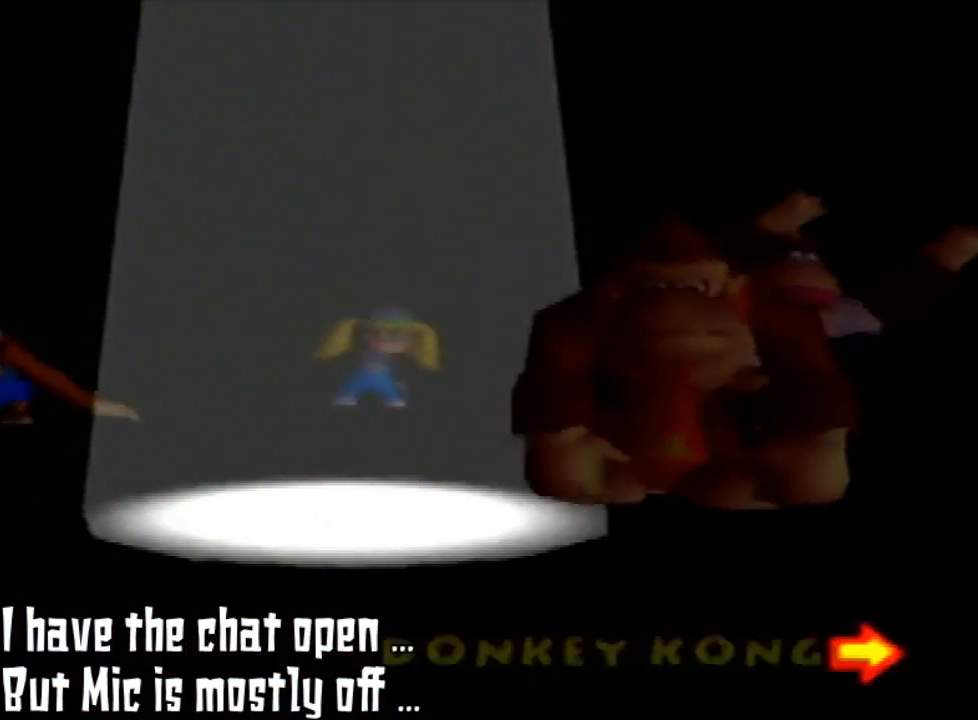
{"buttons": [], "left_stick": "center", "events": [[467, "left_stick", "center"]]}
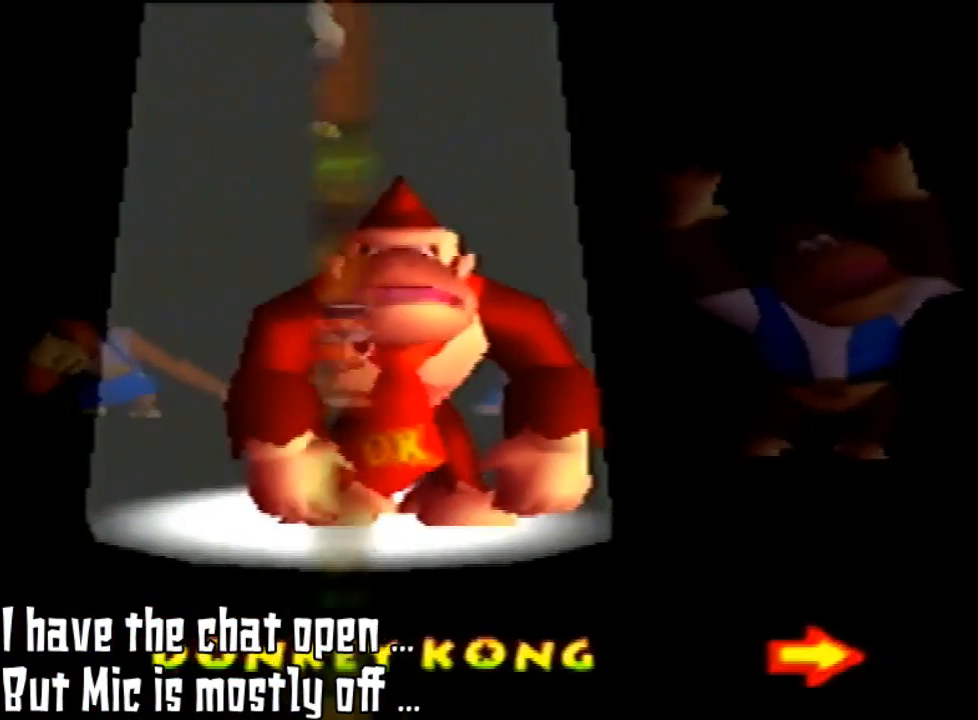
{"buttons": [], "left_stick": "center", "events": []}
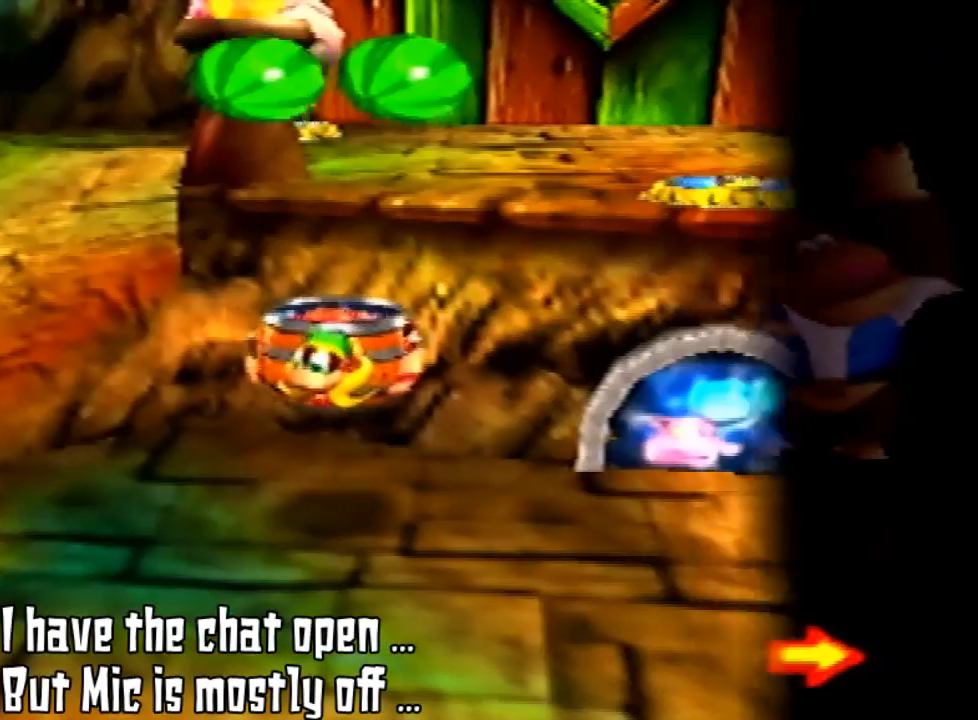
{"buttons": [], "left_stick": "right", "events": [[467, "left_stick", "right"]]}
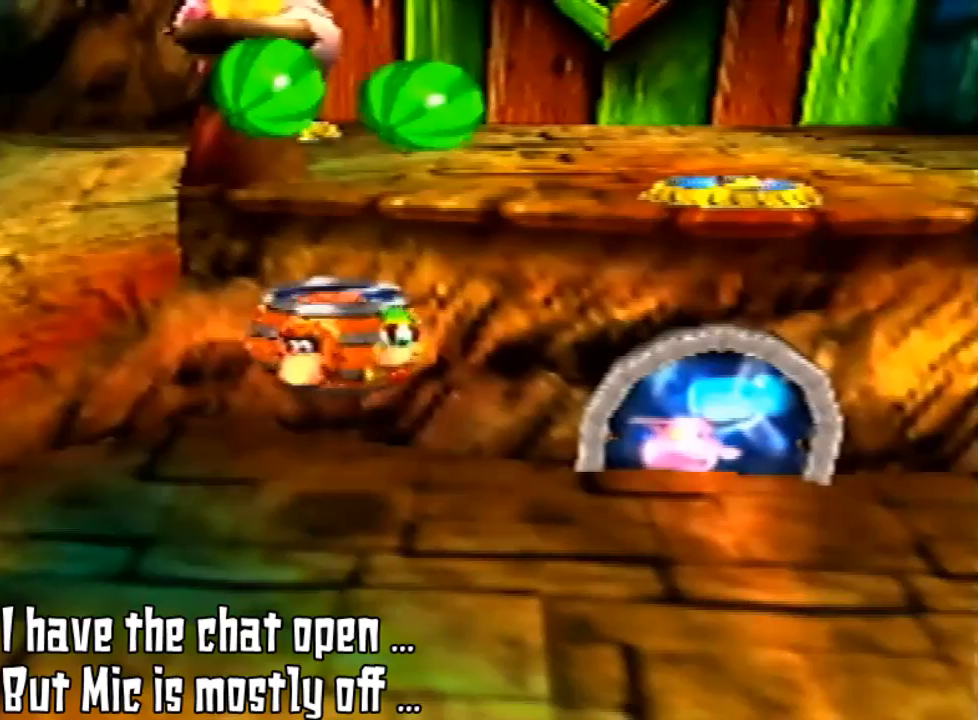
{"buttons": [], "left_stick": "right", "events": [[233, "left_stick", "up-right"], [467, "left_stick", "right"]]}
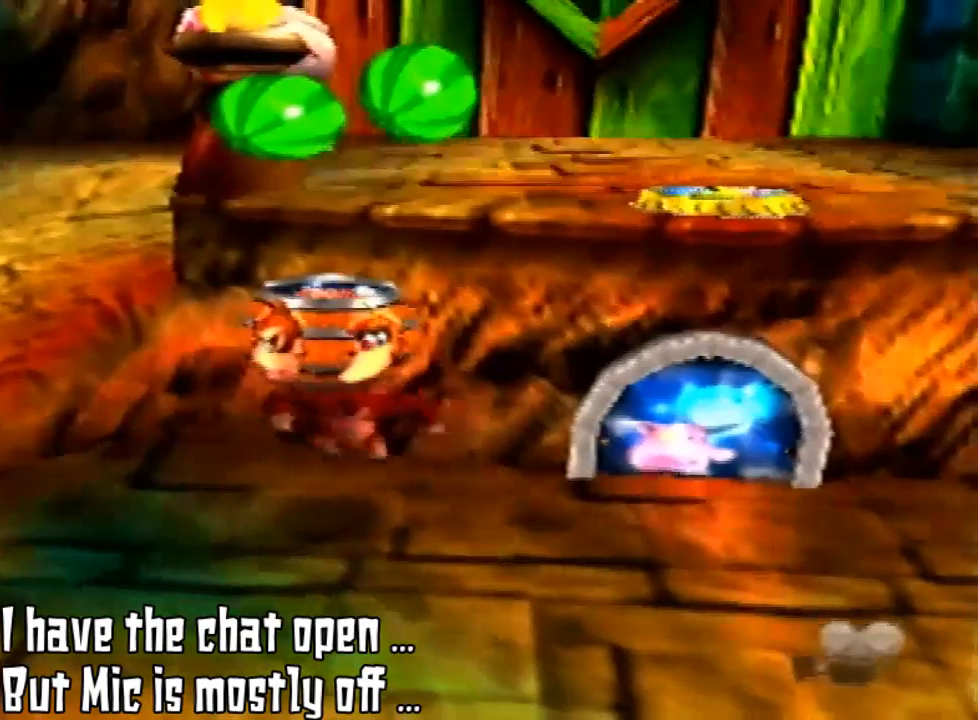
{"buttons": [], "left_stick": "right", "events": []}
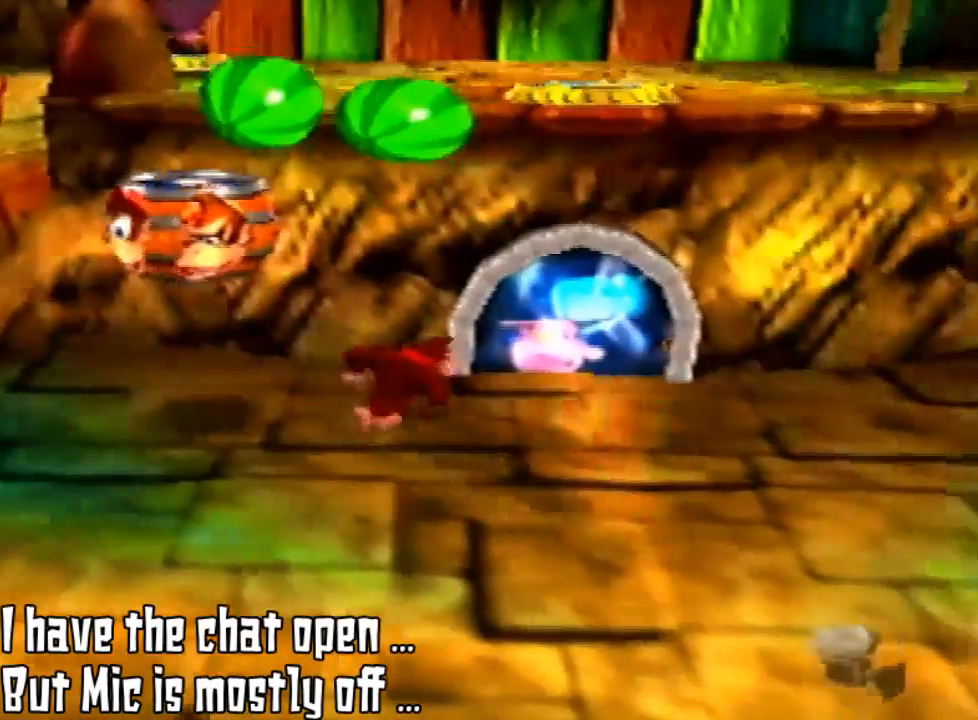
{"buttons": [], "left_stick": "up-right", "events": [[300, "left_stick", "up-right"]]}
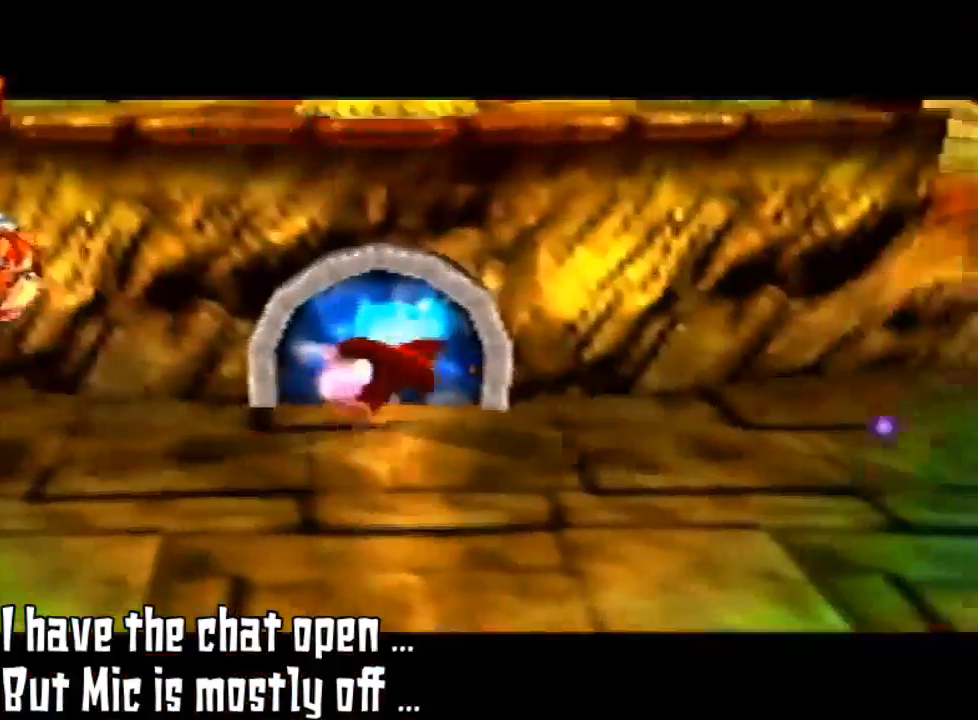
{"buttons": [], "left_stick": "up", "events": [[233, "C_RIGHT", "down"], [233, "DPAD_RIGHT", "down"], [233, "left_stick", "center"], [467, "C_RIGHT", "up"], [467, "DPAD_RIGHT", "up"], [467, "left_stick", "up"]]}
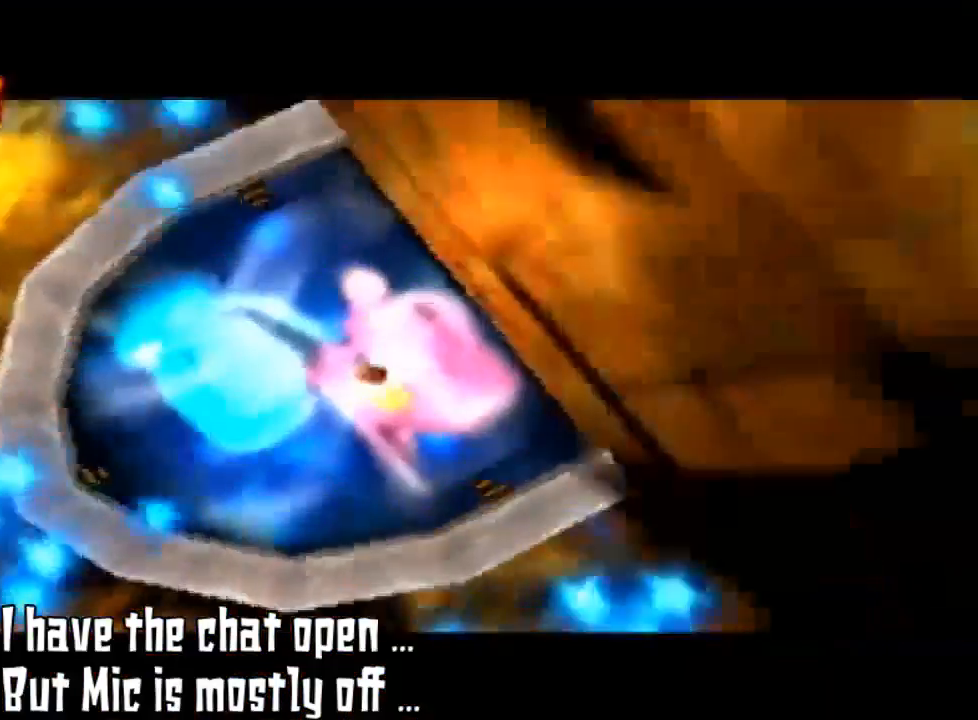
{"buttons": [], "left_stick": "center", "events": [[200, "left_stick", "center"]]}
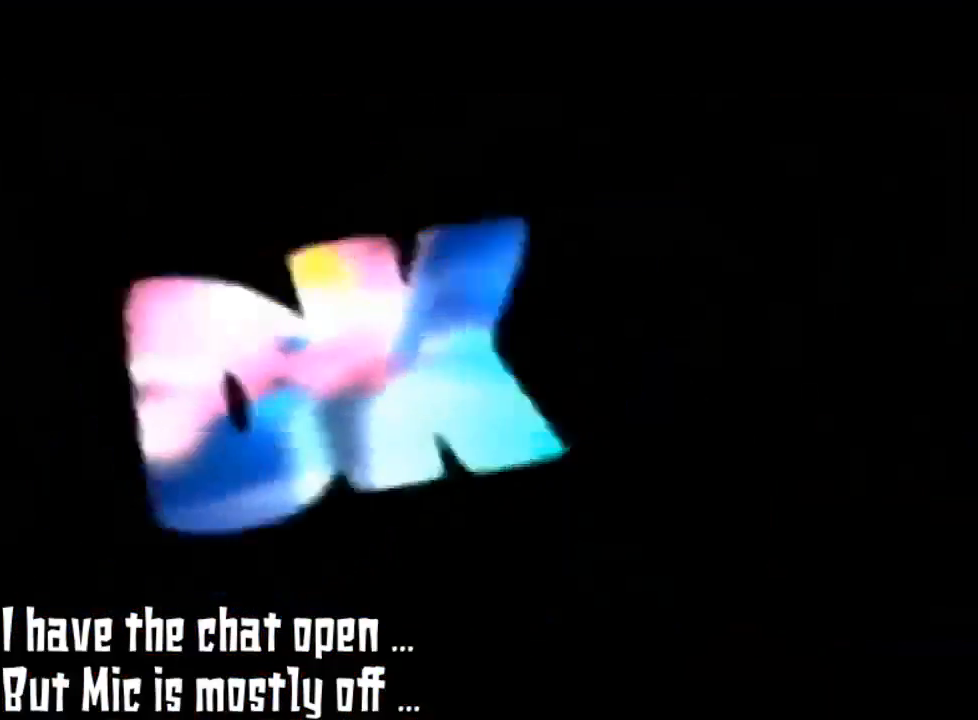
{"buttons": [], "left_stick": "center", "events": []}
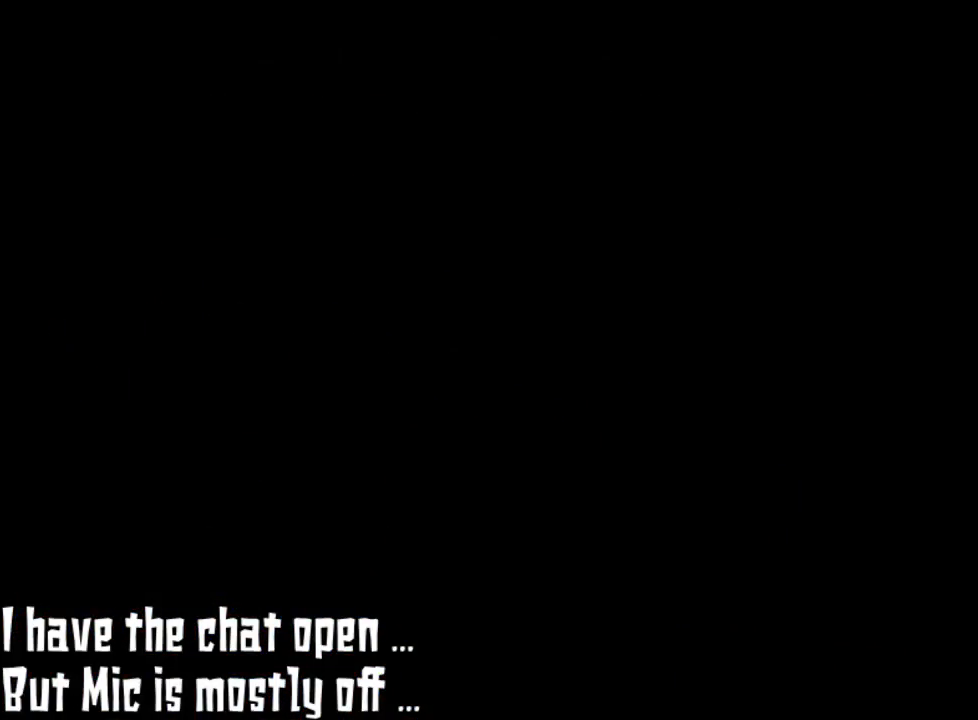
{"buttons": [], "left_stick": "center", "events": []}
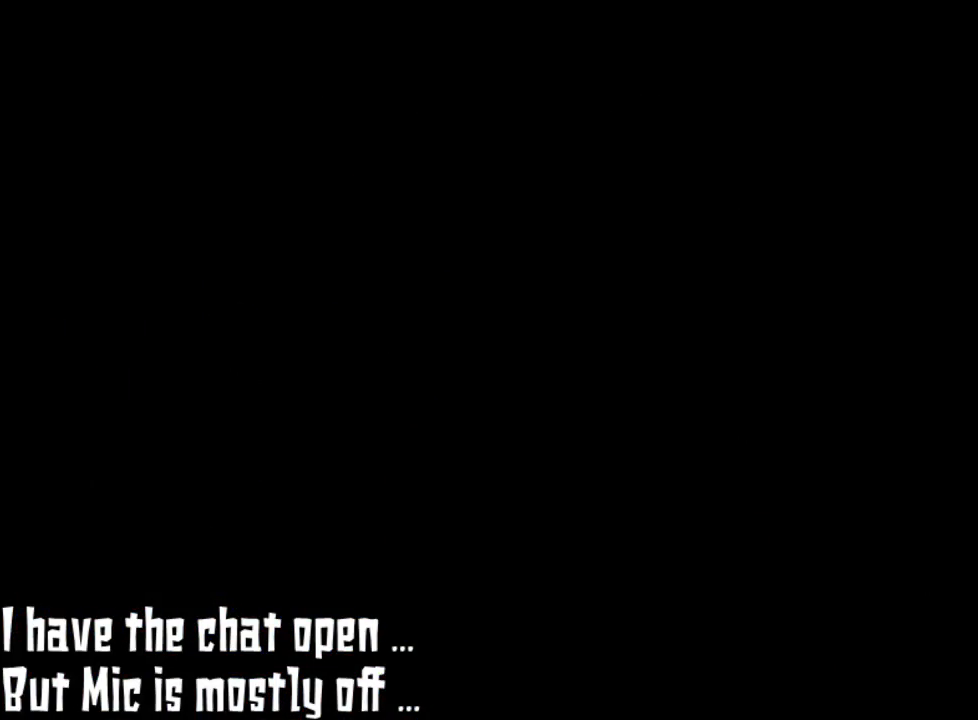
{"buttons": [], "left_stick": "center", "events": []}
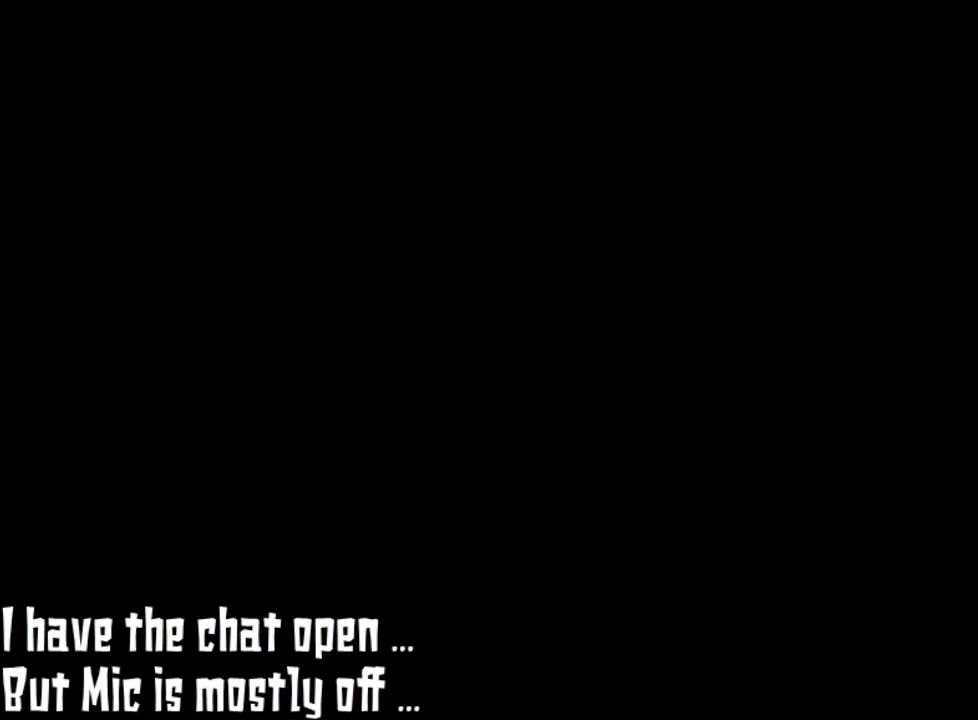
{"buttons": [], "left_stick": "center", "events": []}
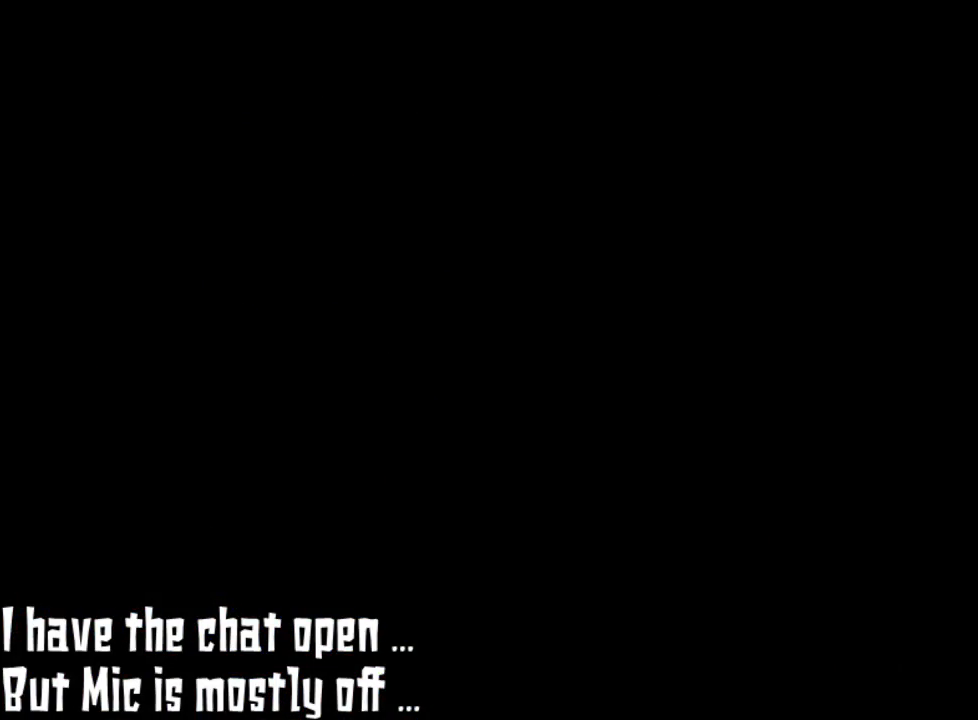
{"buttons": [], "left_stick": "center", "events": []}
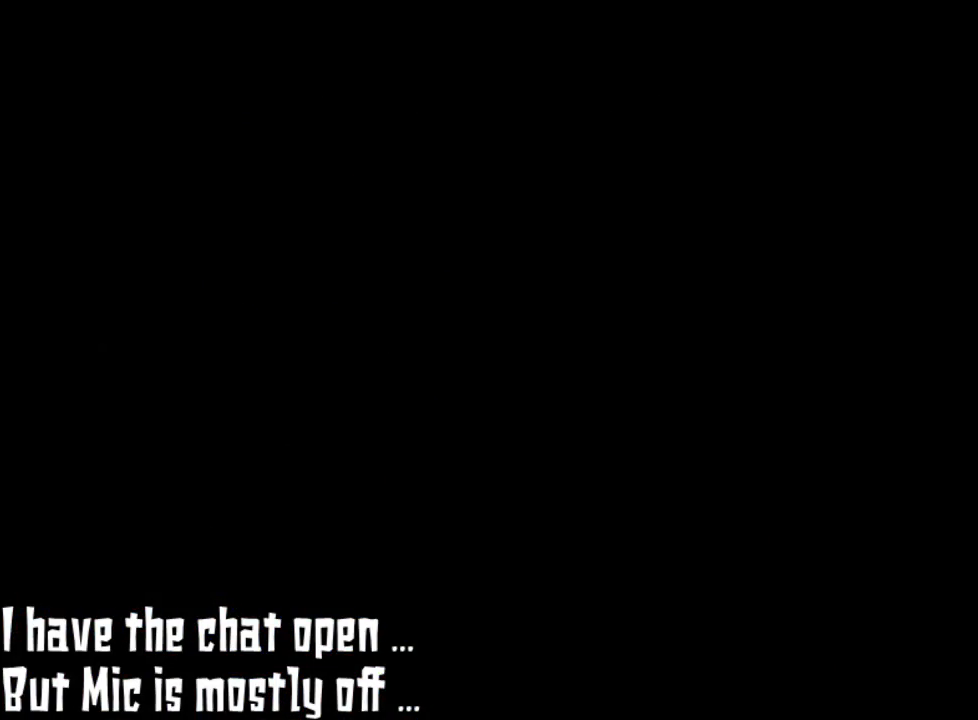
{"buttons": [], "left_stick": "center", "events": []}
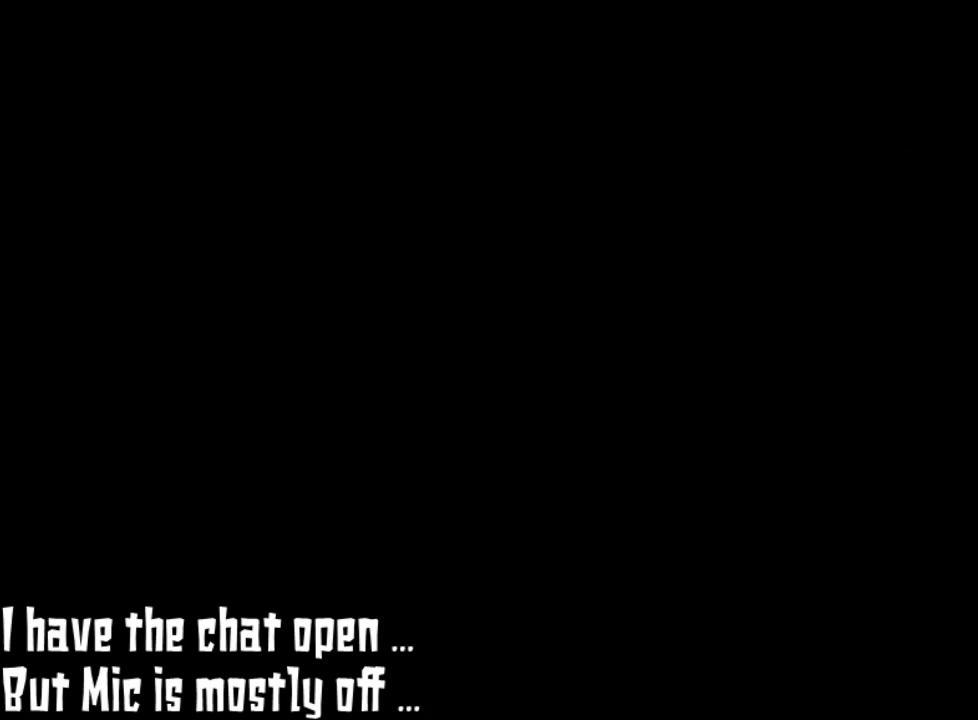
{"buttons": [], "left_stick": "center", "events": []}
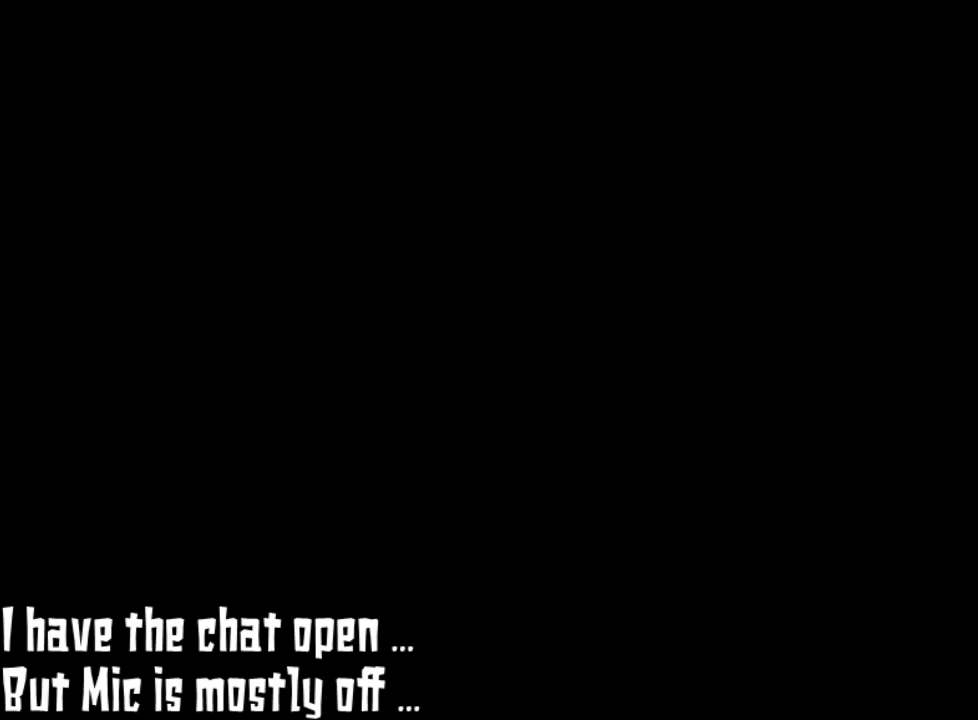
{"buttons": [], "left_stick": "center", "events": []}
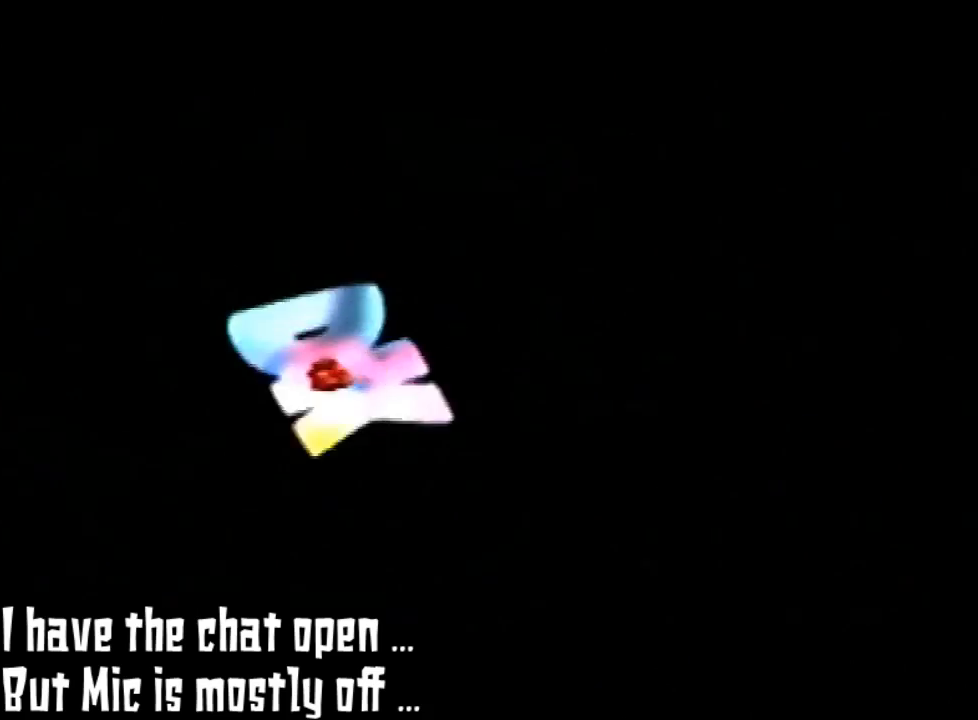
{"buttons": [], "left_stick": "center", "events": []}
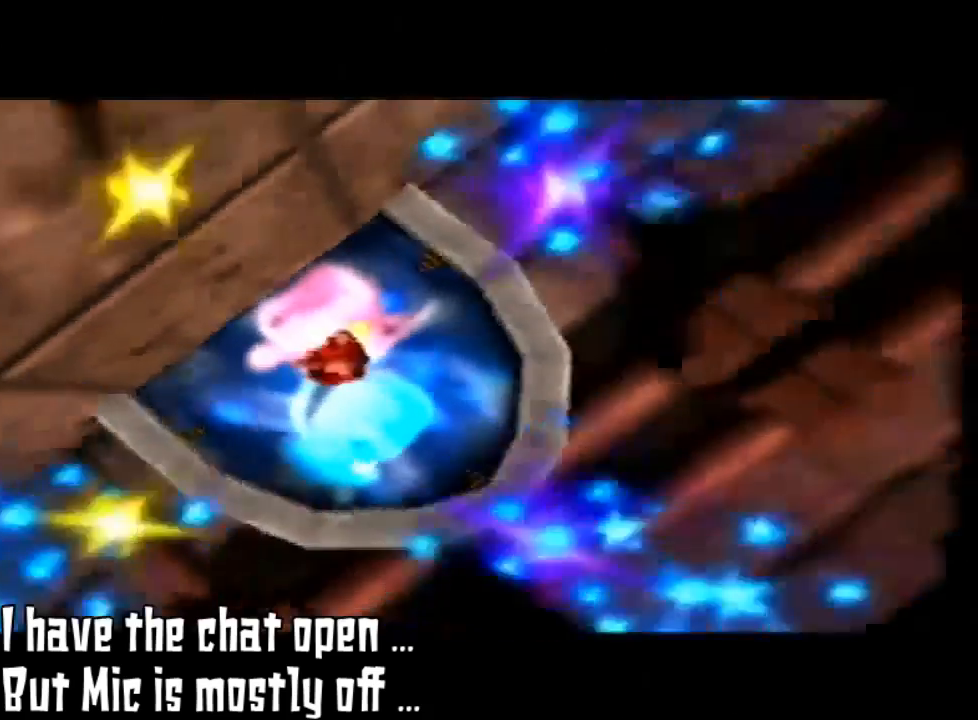
{"buttons": [], "left_stick": "center", "events": []}